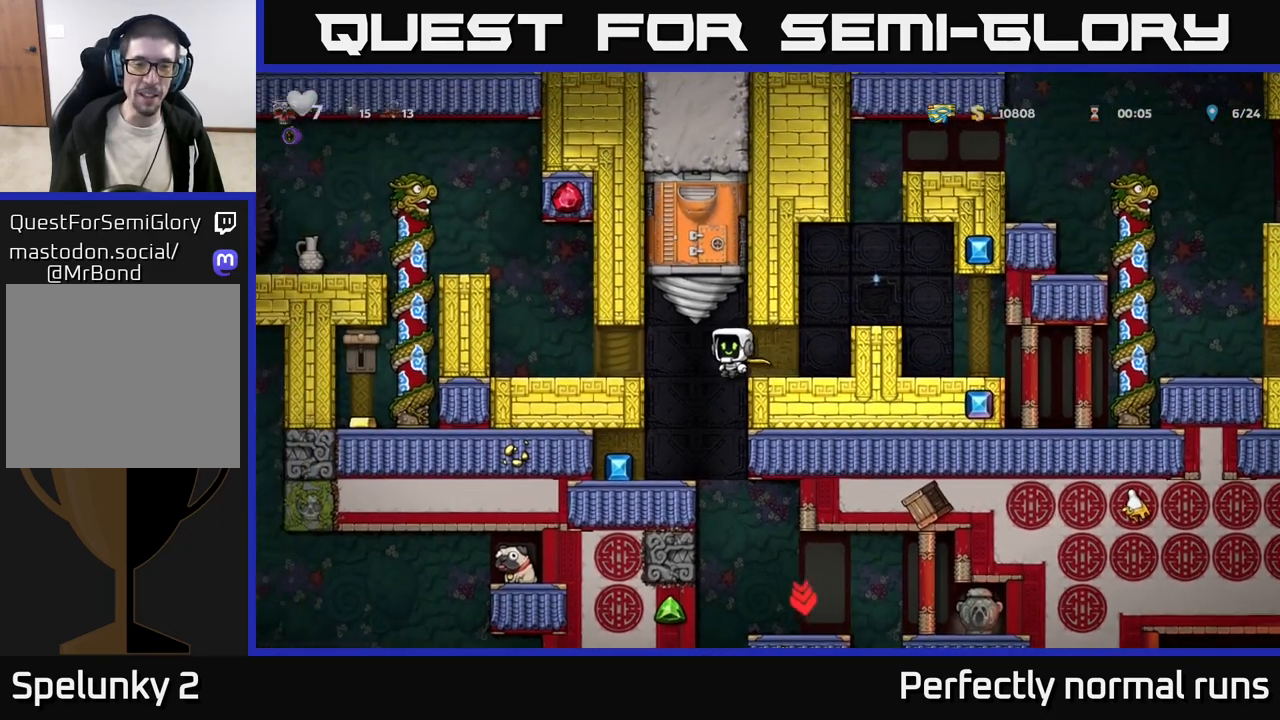
Gameplay with a controller (Xbox layout); each line is a JSON object with the inputs held at the frame after it. "events" lists button and stick changes between this image and that frame as [ms after this image, input, new state], when the widget could be followed in between.
{"buttons": [], "left_stick": "center", "right_stick": "center", "events": [[300, "left_stick", "down"], [333, "A", "down"], [433, "A", "up"], [500, "left_stick", "center"]]}
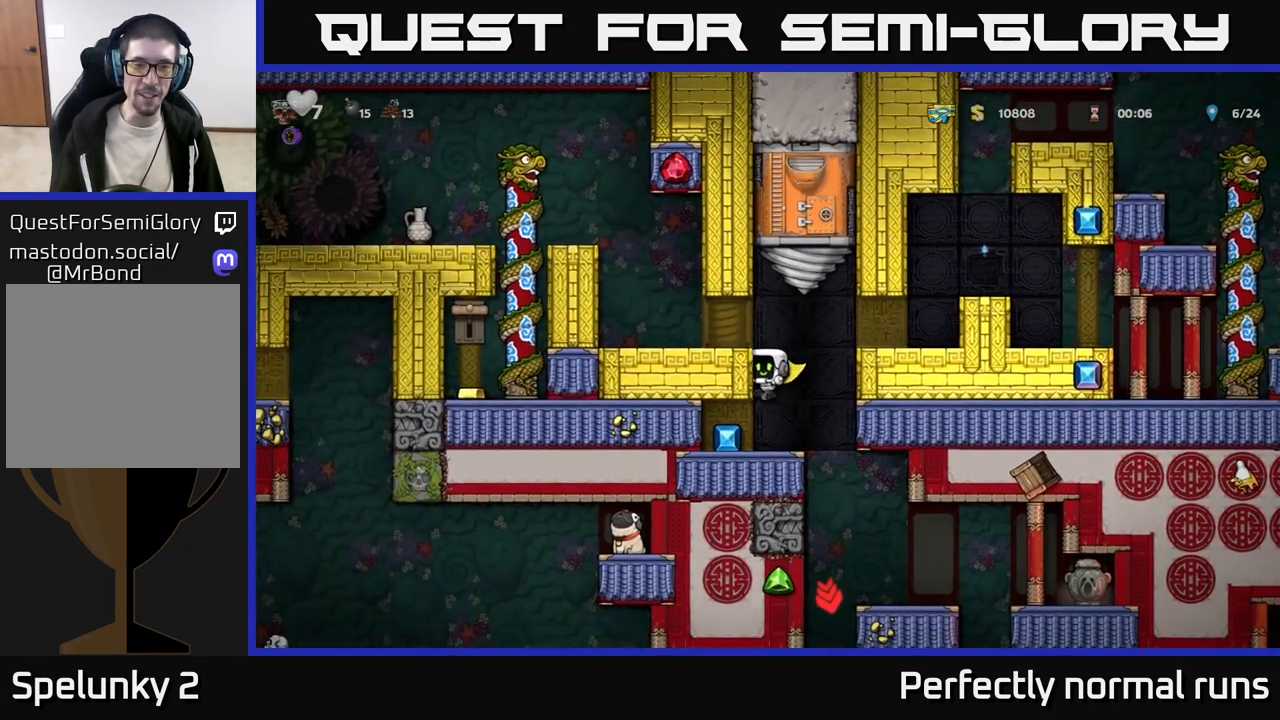
{"buttons": [], "left_stick": "right", "right_stick": "center", "events": [[67, "left_stick", "left"], [283, "left_stick", "right"]]}
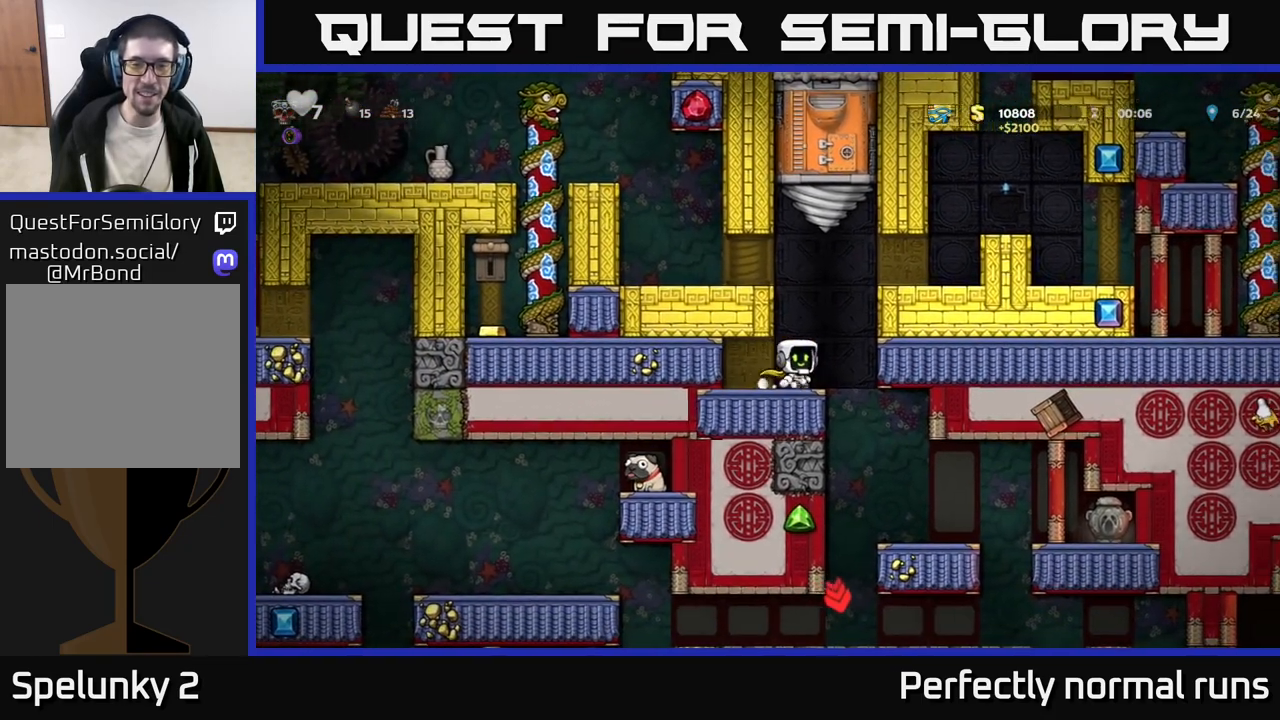
{"buttons": ["A"], "left_stick": "left", "right_stick": "center", "events": [[33, "A", "down"], [33, "left_stick", "left"], [200, "A", "up"], [367, "A", "down"]]}
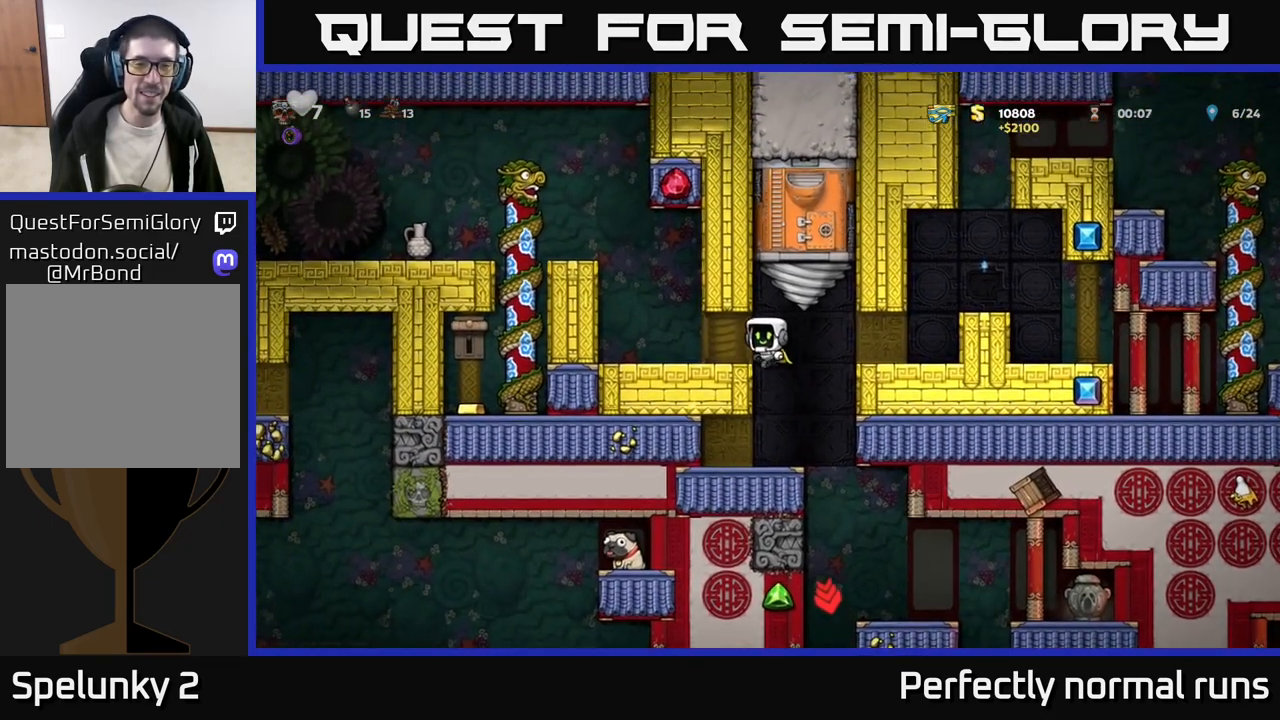
{"buttons": [], "left_stick": "left", "right_stick": "center", "events": [[17, "A", "up"], [283, "A", "down"], [450, "A", "up"]]}
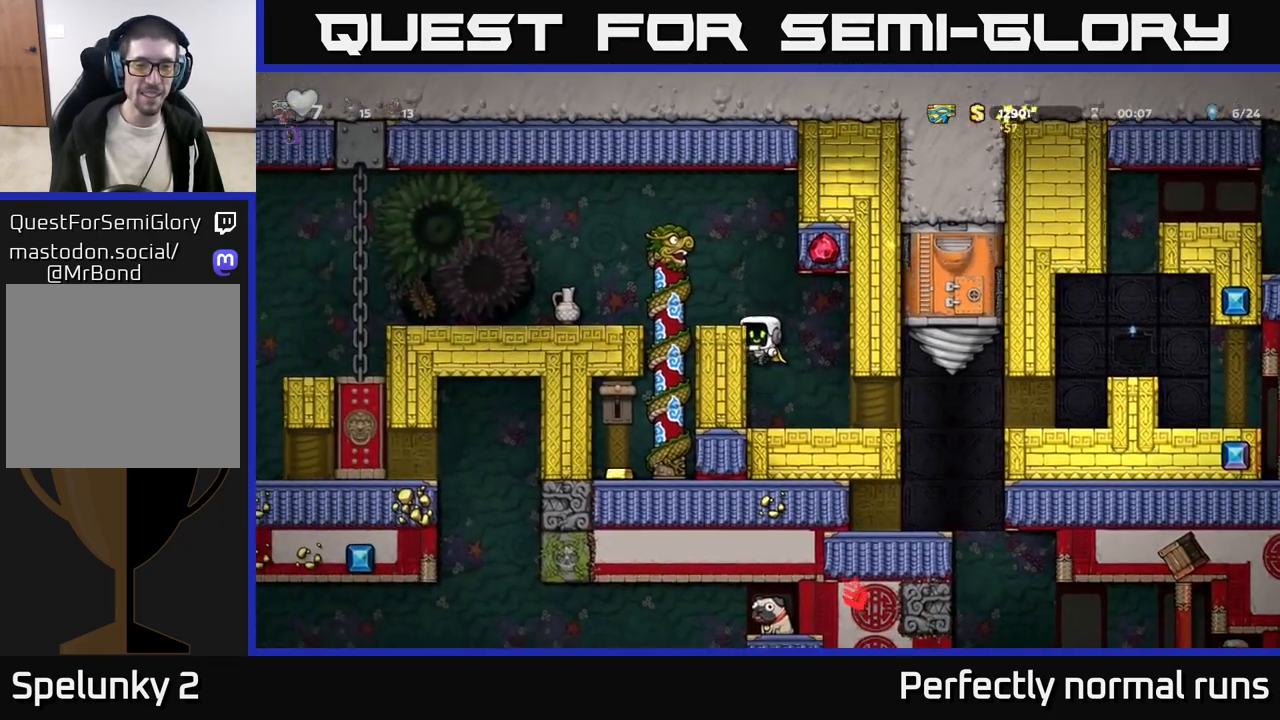
{"buttons": [], "left_stick": "center", "right_stick": "center", "events": [[150, "A", "down"], [300, "A", "up"], [433, "left_stick", "center"]]}
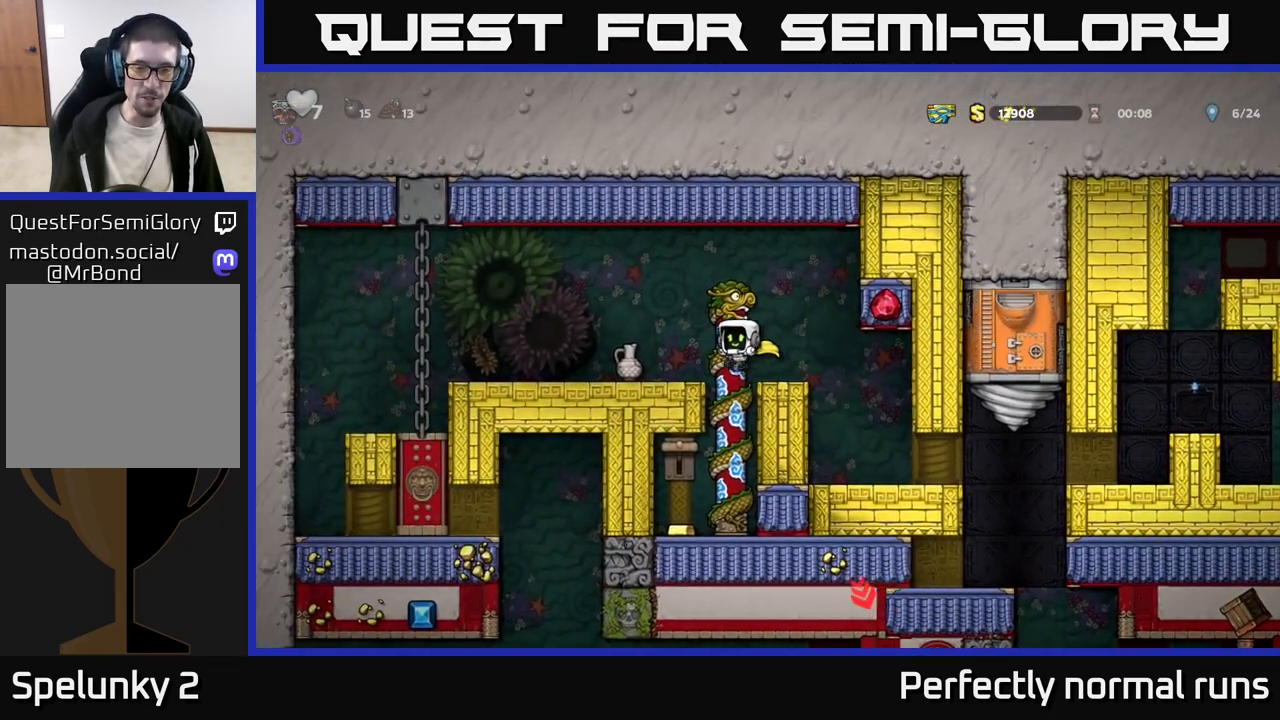
{"buttons": [], "left_stick": "center", "right_stick": "center", "events": [[17, "X", "down"], [167, "X", "up"]]}
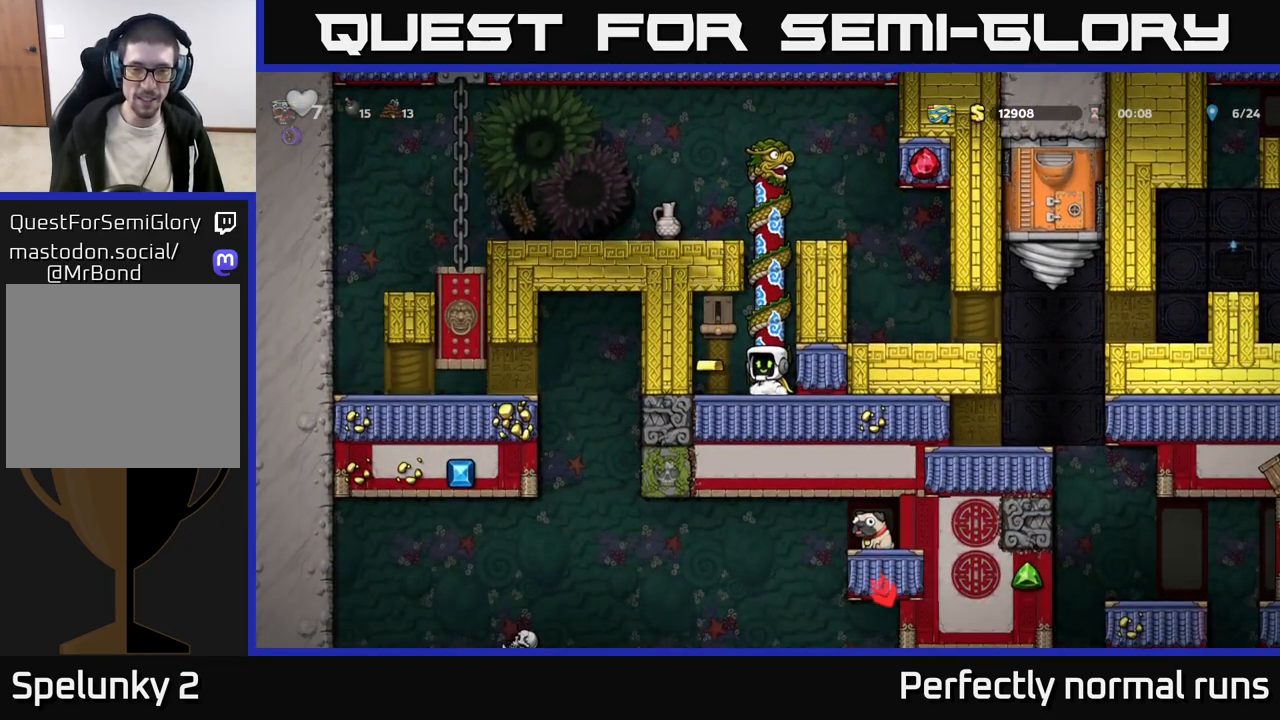
{"buttons": [], "left_stick": "down", "right_stick": "center", "events": [[17, "left_stick", "left"], [167, "left_stick", "center"], [217, "left_stick", "right"], [483, "left_stick", "down"]]}
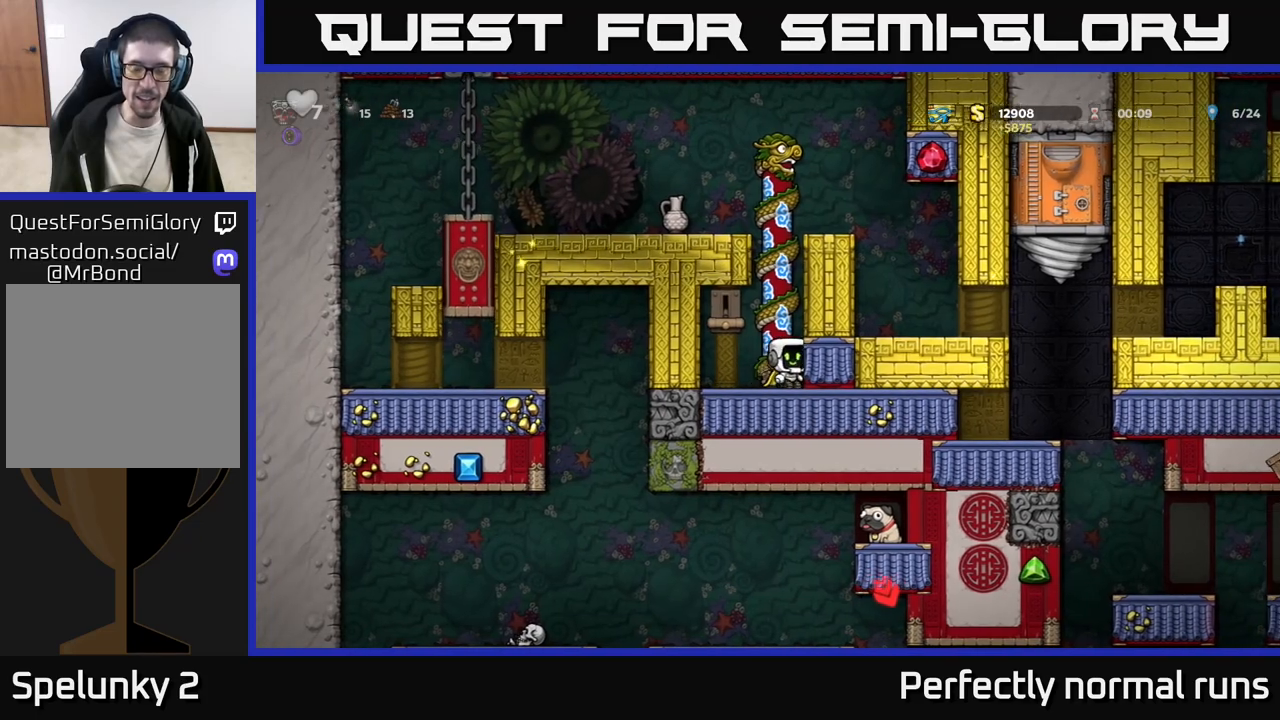
{"buttons": [], "left_stick": "down", "right_stick": "center", "events": []}
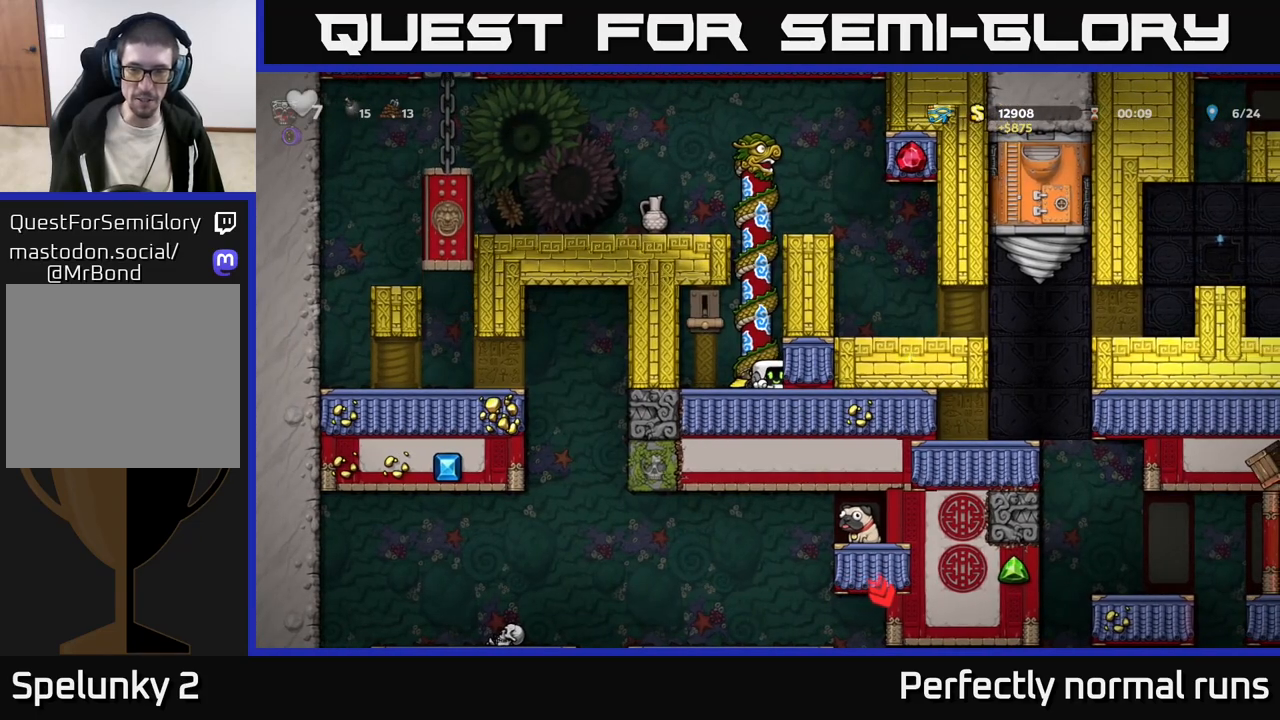
{"buttons": [], "left_stick": "down", "right_stick": "center", "events": []}
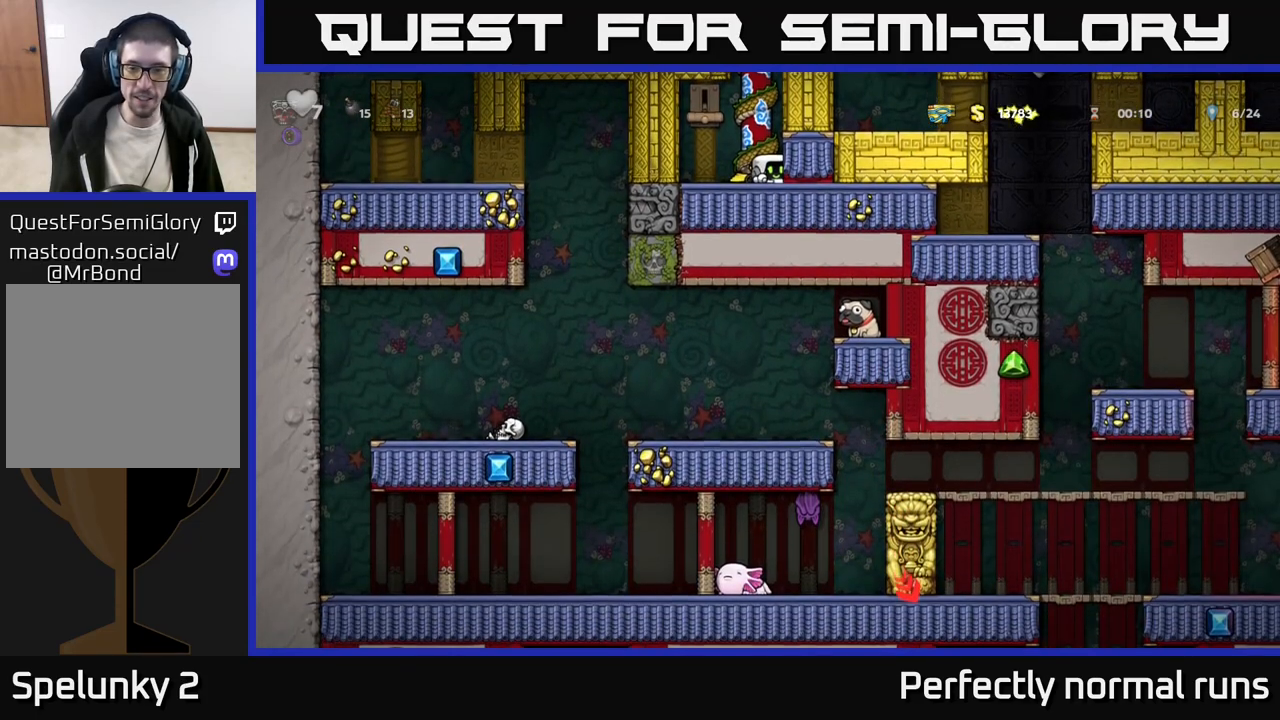
{"buttons": [], "left_stick": "up", "right_stick": "center", "events": [[83, "left_stick", "center"], [133, "left_stick", "up"]]}
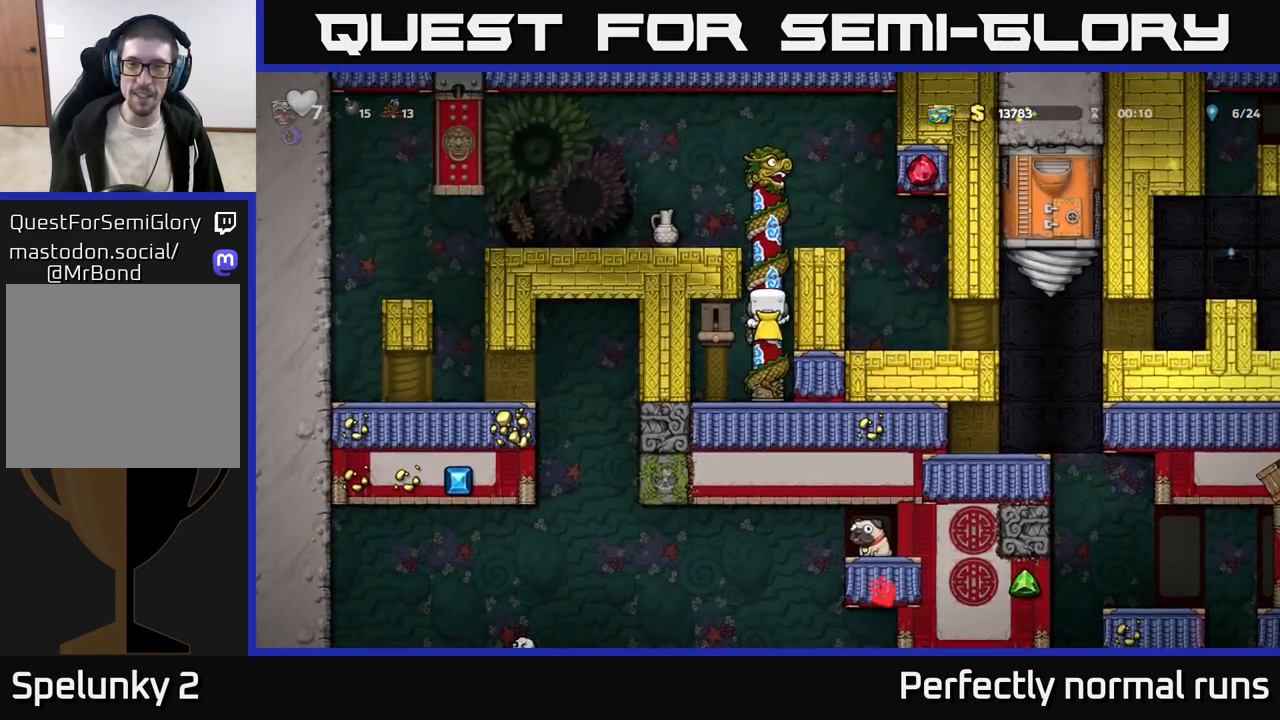
{"buttons": [], "left_stick": "right", "right_stick": "center", "events": [[200, "A", "down"], [283, "left_stick", "right"], [383, "A", "up"]]}
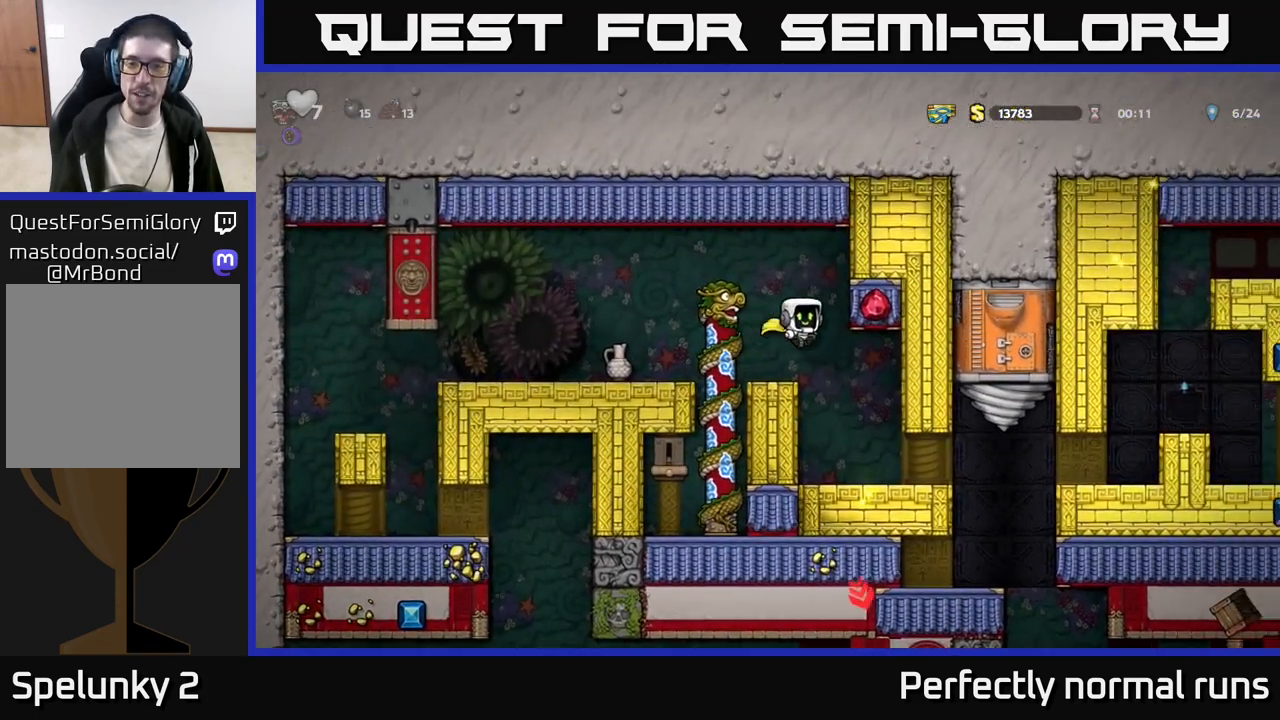
{"buttons": [], "left_stick": "right", "right_stick": "center", "events": [[33, "left_stick", "center"], [250, "left_stick", "right"]]}
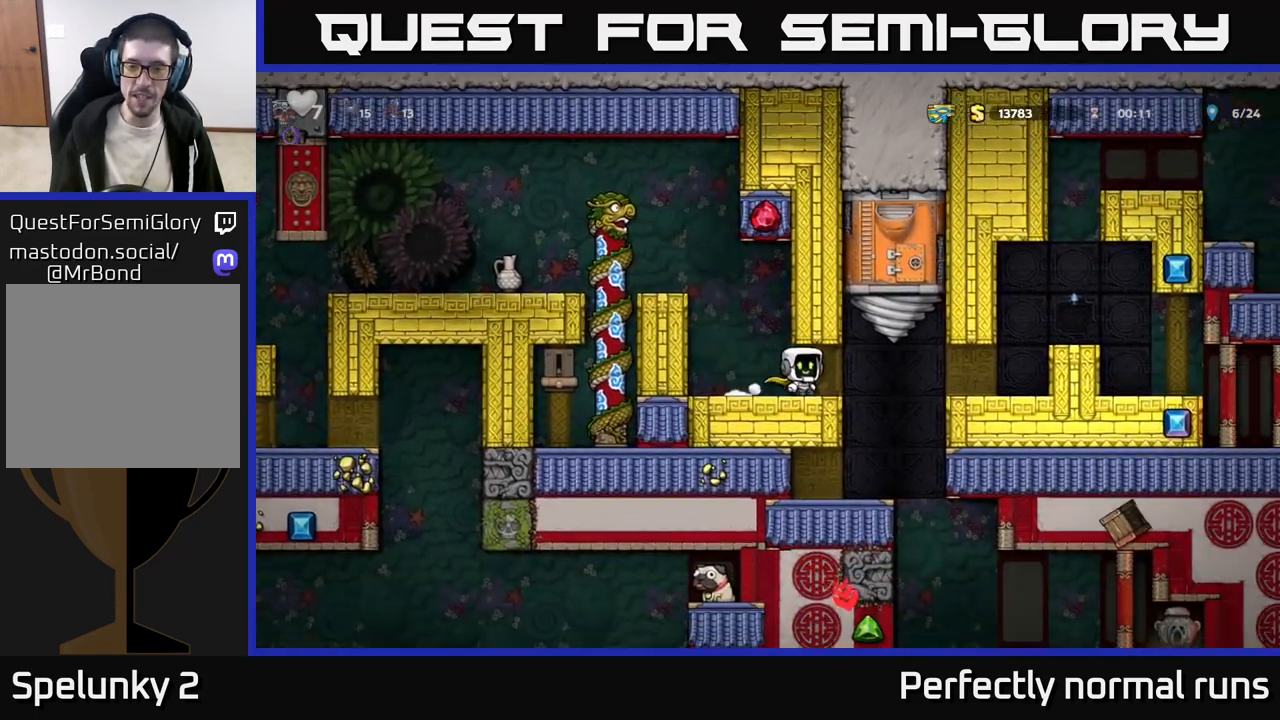
{"buttons": [], "left_stick": "right", "right_stick": "center", "events": [[250, "A", "down"], [367, "A", "up"]]}
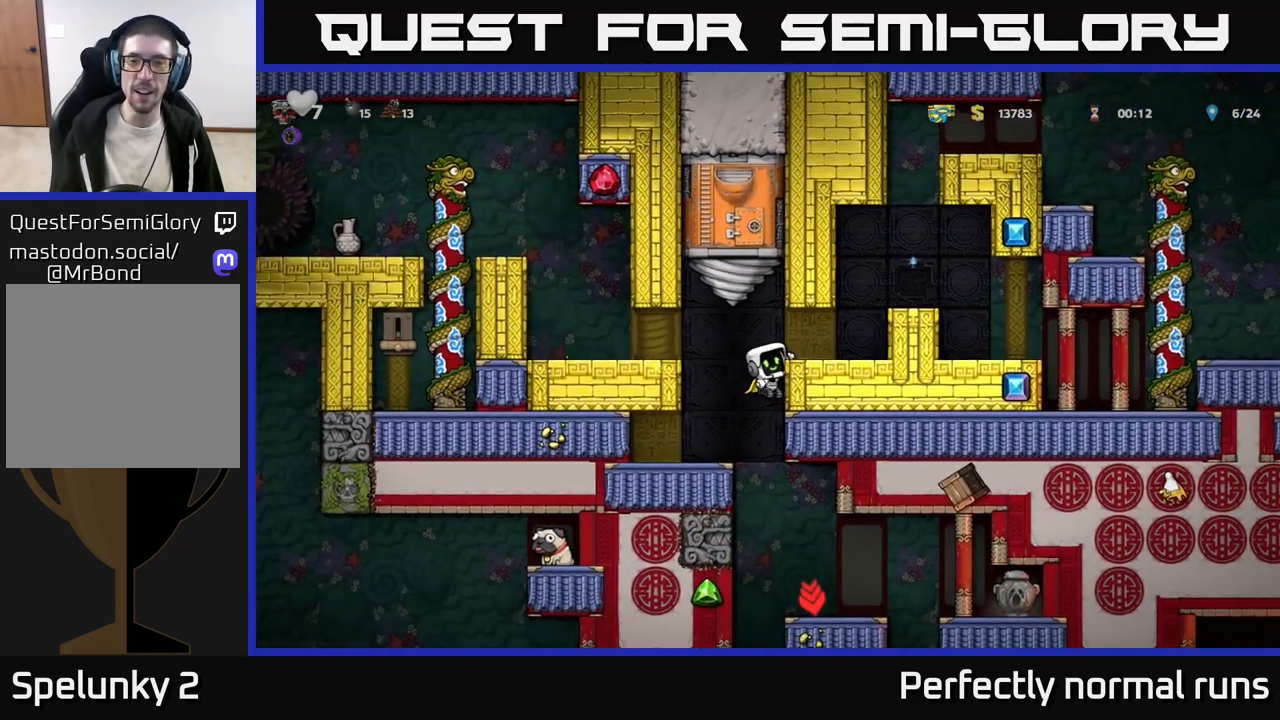
{"buttons": [], "left_stick": "right", "right_stick": "center", "events": [[150, "A", "down"], [267, "A", "up"]]}
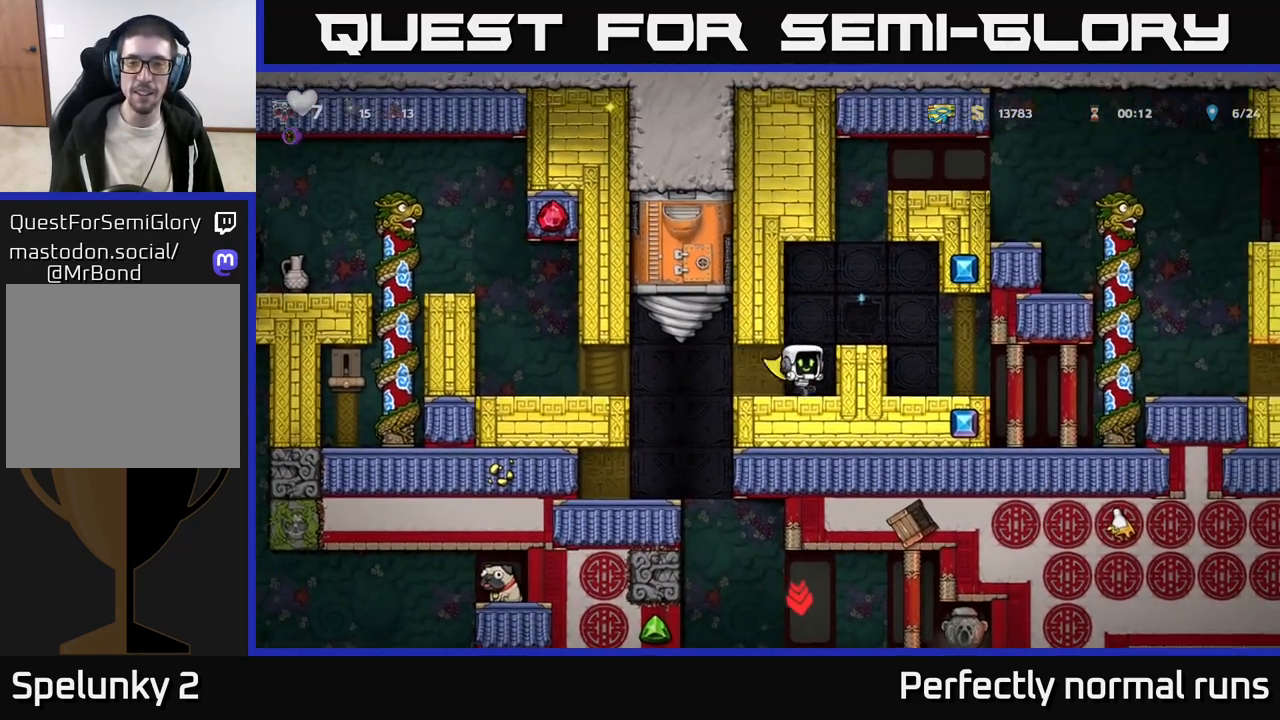
{"buttons": ["L2"], "left_stick": "center", "right_stick": "center", "events": [[33, "A", "down"], [167, "A", "up"], [217, "left_stick", "center"], [500, "L2", "down"]]}
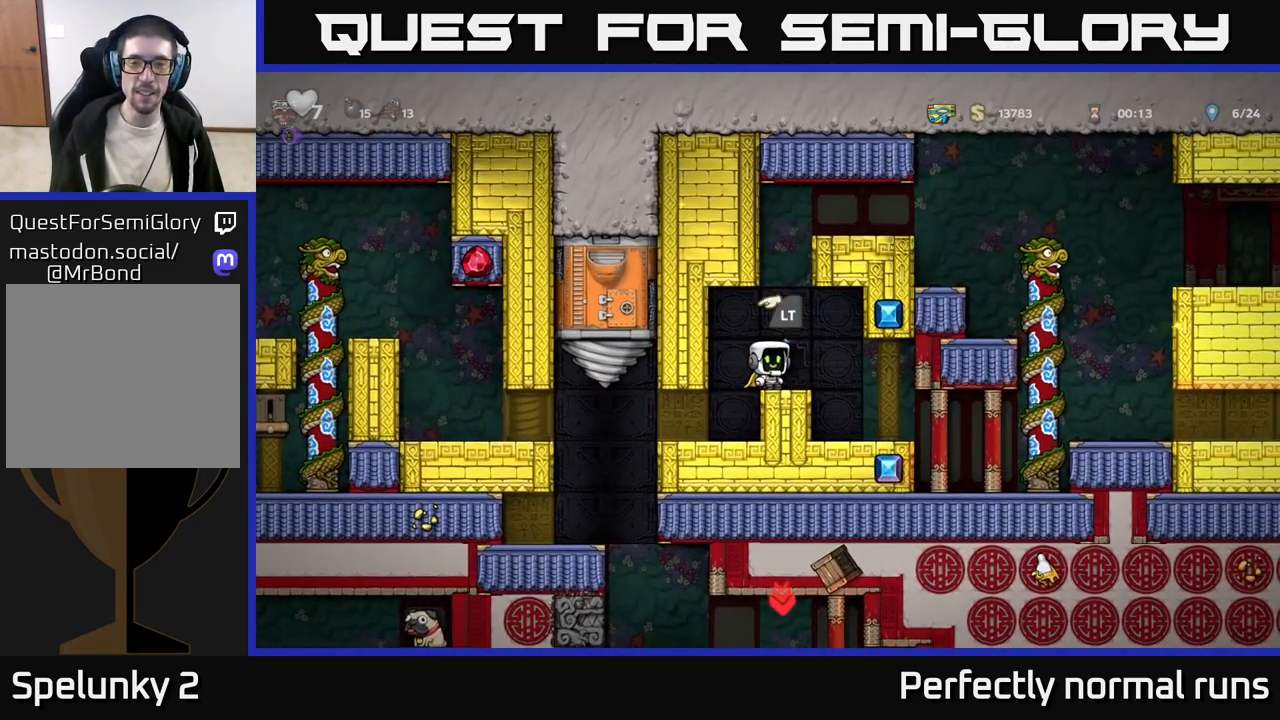
{"buttons": [], "left_stick": "center", "right_stick": "center", "events": [[67, "L2", "up"]]}
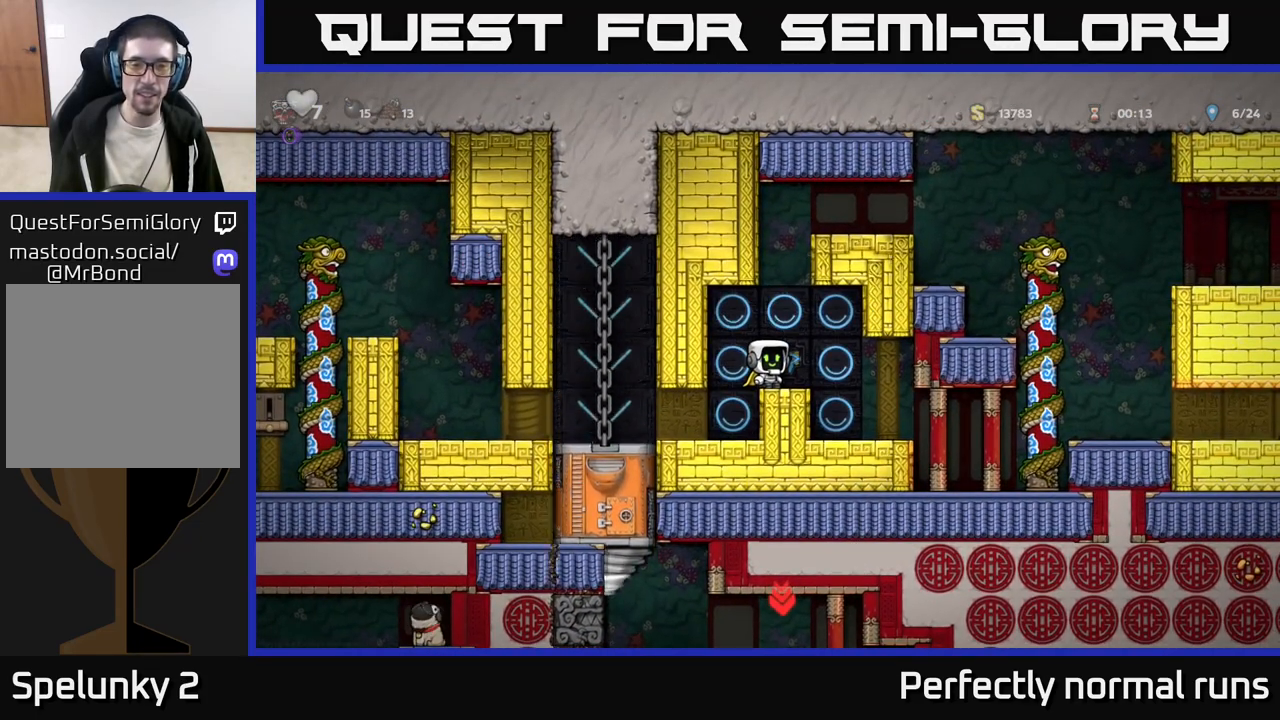
{"buttons": [], "left_stick": "center", "right_stick": "center", "events": []}
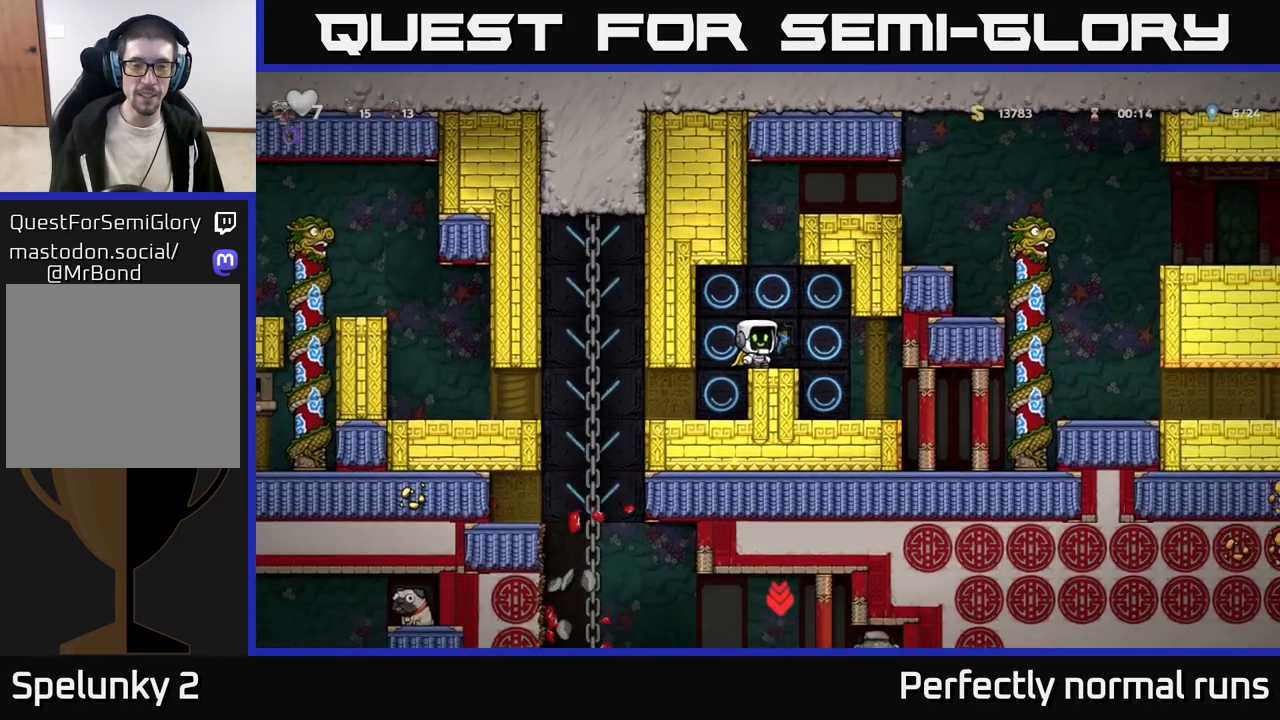
{"buttons": [], "left_stick": "center", "right_stick": "center", "events": []}
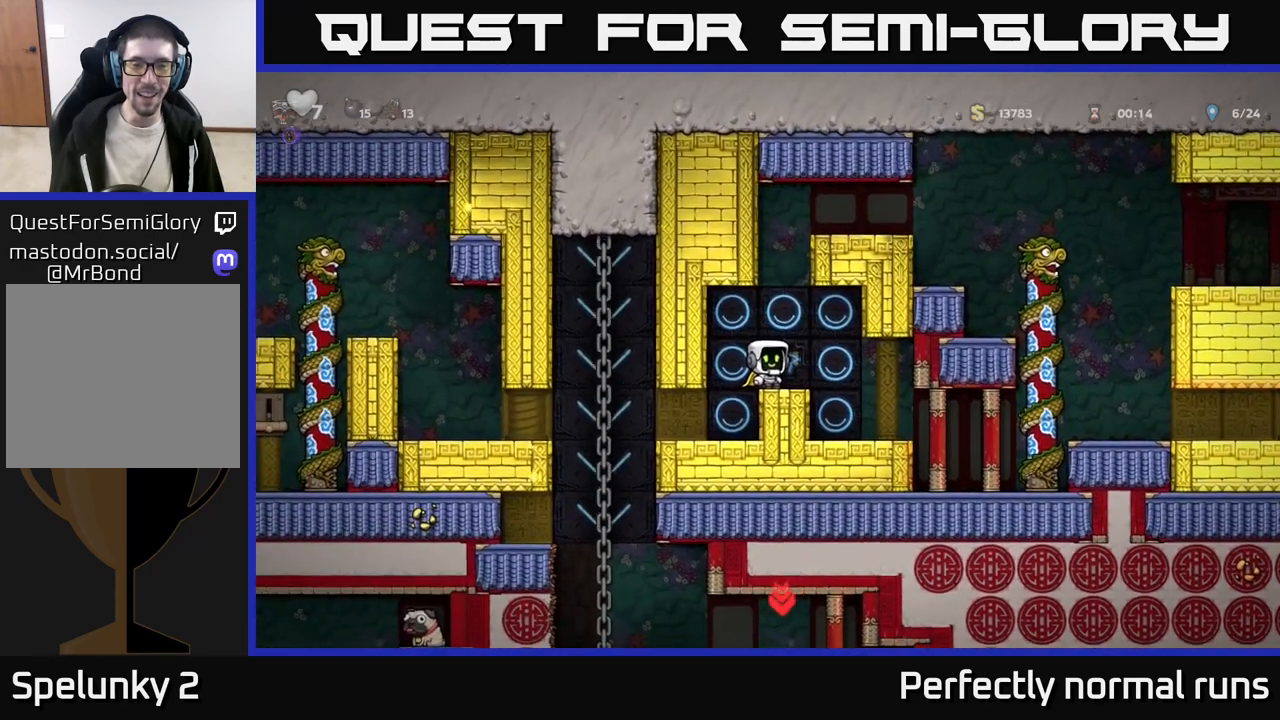
{"buttons": [], "left_stick": "center", "right_stick": "center", "events": [[167, "left_stick", "left"], [317, "left_stick", "center"]]}
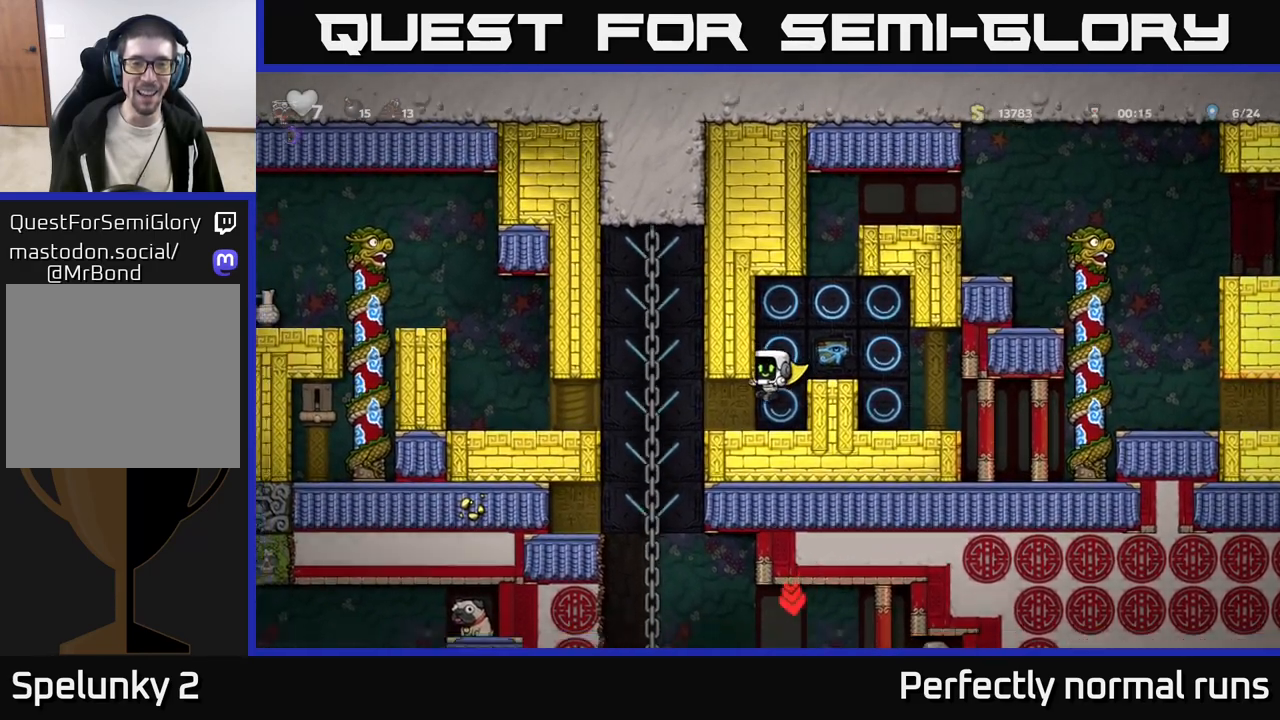
{"buttons": [], "left_stick": "center", "right_stick": "center", "events": []}
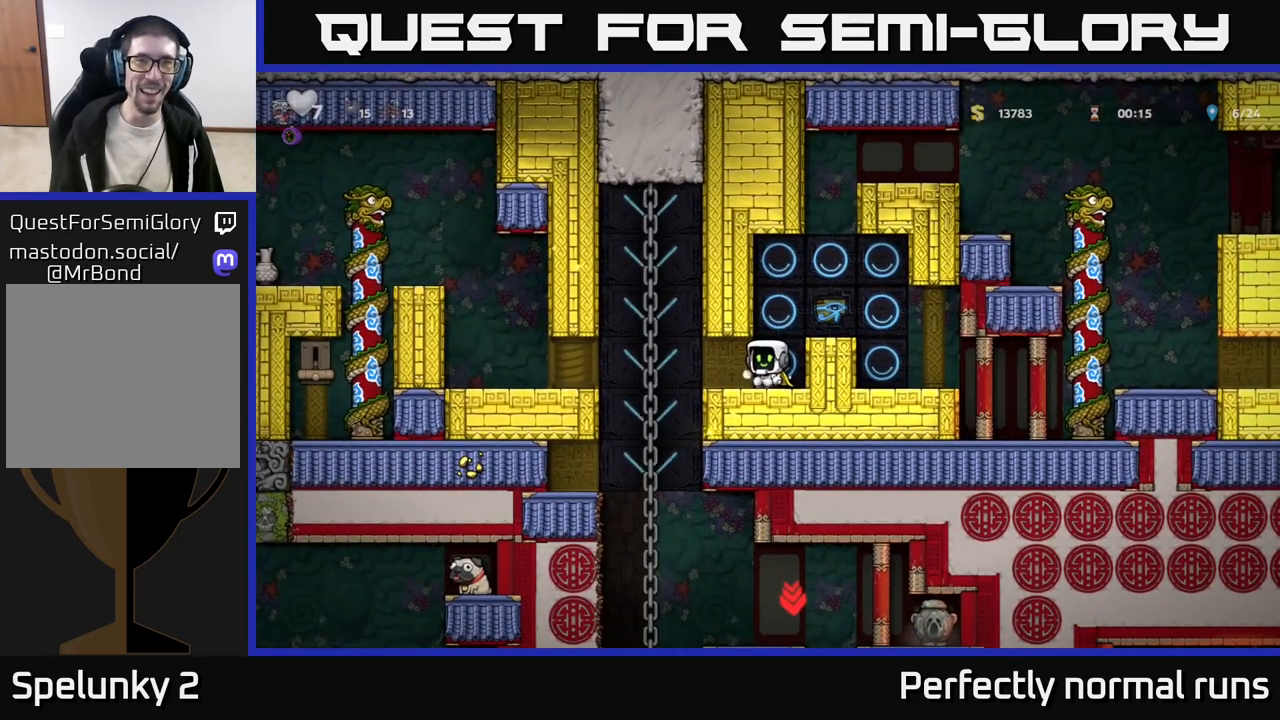
{"buttons": [], "left_stick": "left", "right_stick": "center", "events": [[383, "left_stick", "left"]]}
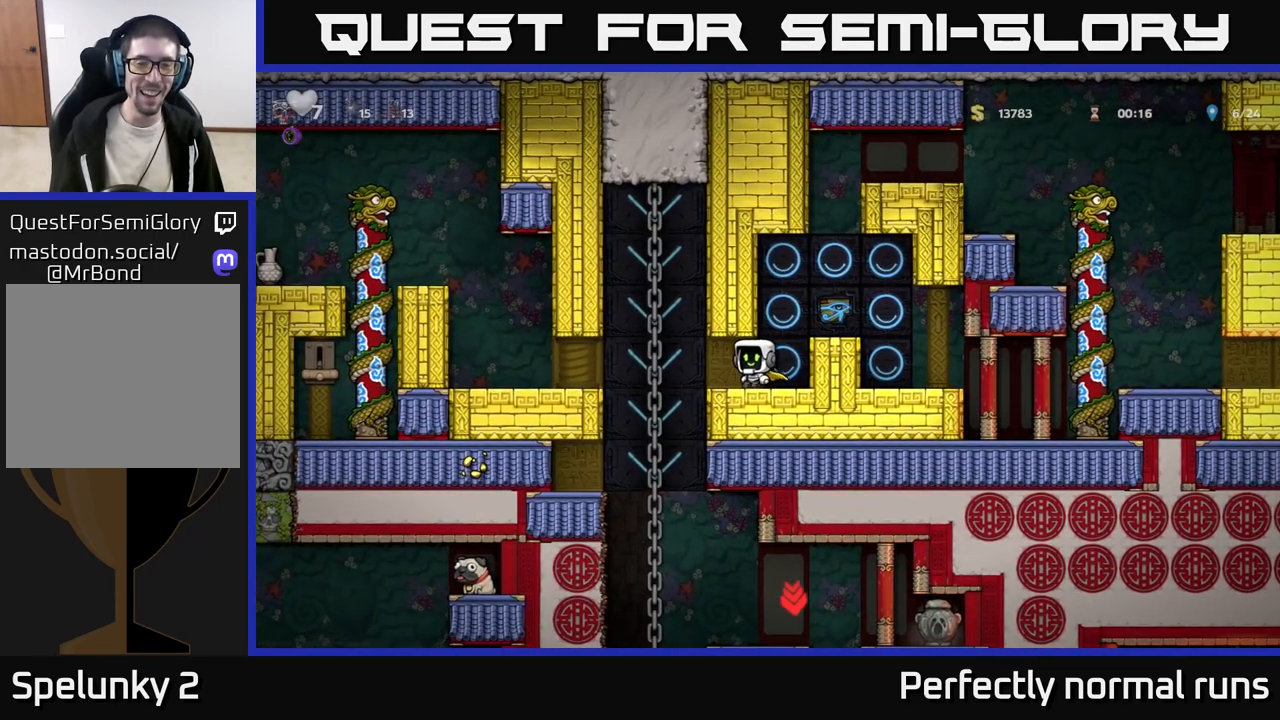
{"buttons": [], "left_stick": "center", "right_stick": "center", "events": [[217, "left_stick", "up"], [317, "A", "down"], [333, "left_stick", "down"], [417, "A", "up"], [467, "left_stick", "center"]]}
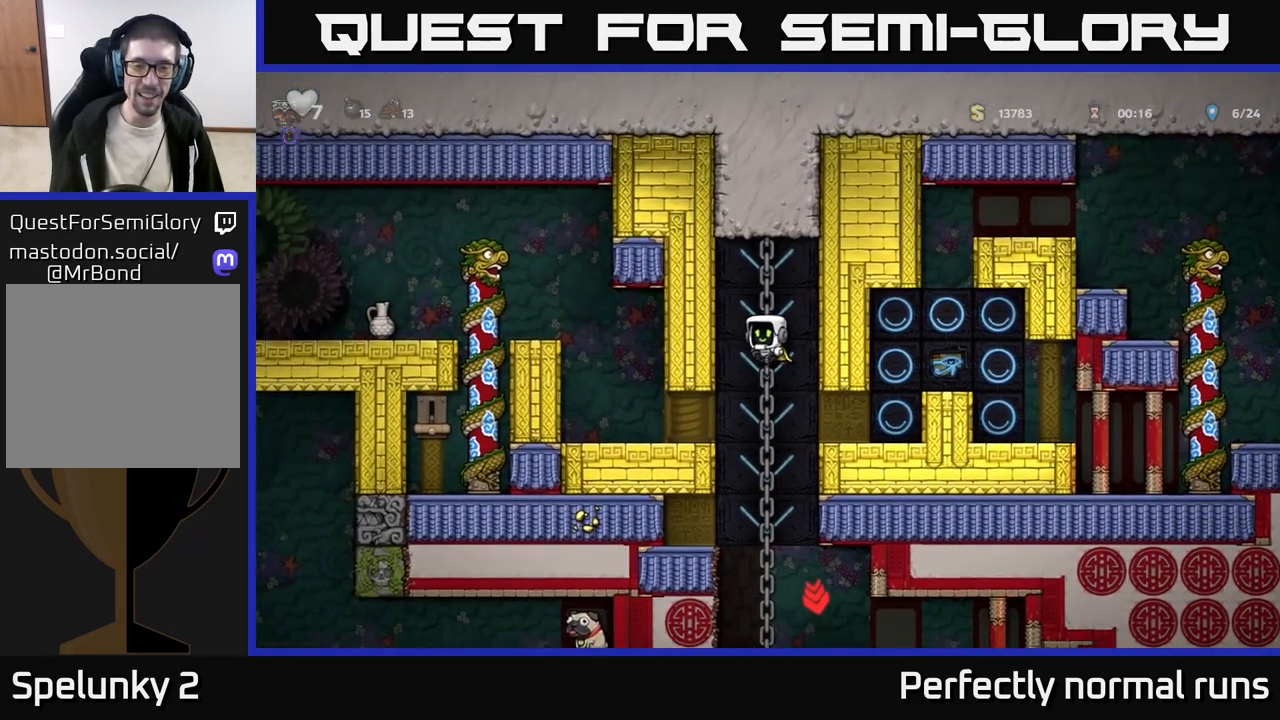
{"buttons": [], "left_stick": "center", "right_stick": "center", "events": []}
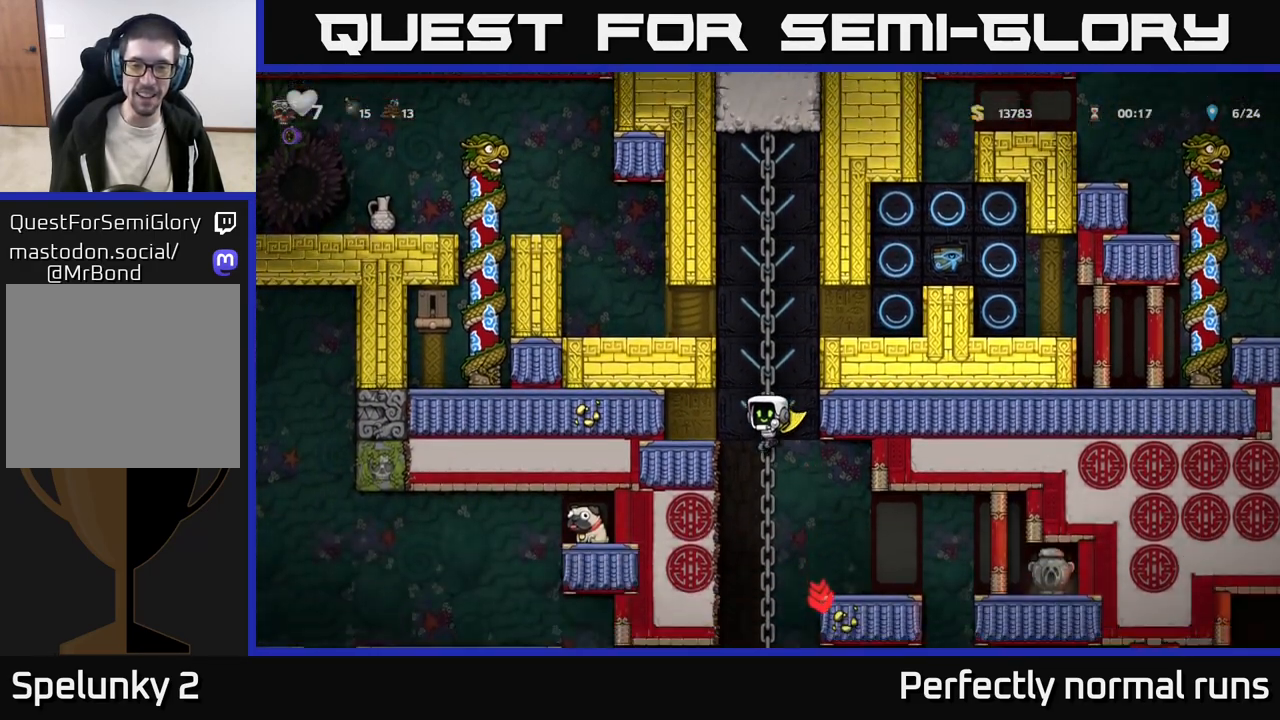
{"buttons": [], "left_stick": "center", "right_stick": "center", "events": [[17, "left_stick", "up"], [200, "left_stick", "down"], [233, "A", "down"], [333, "A", "up"], [383, "left_stick", "center"]]}
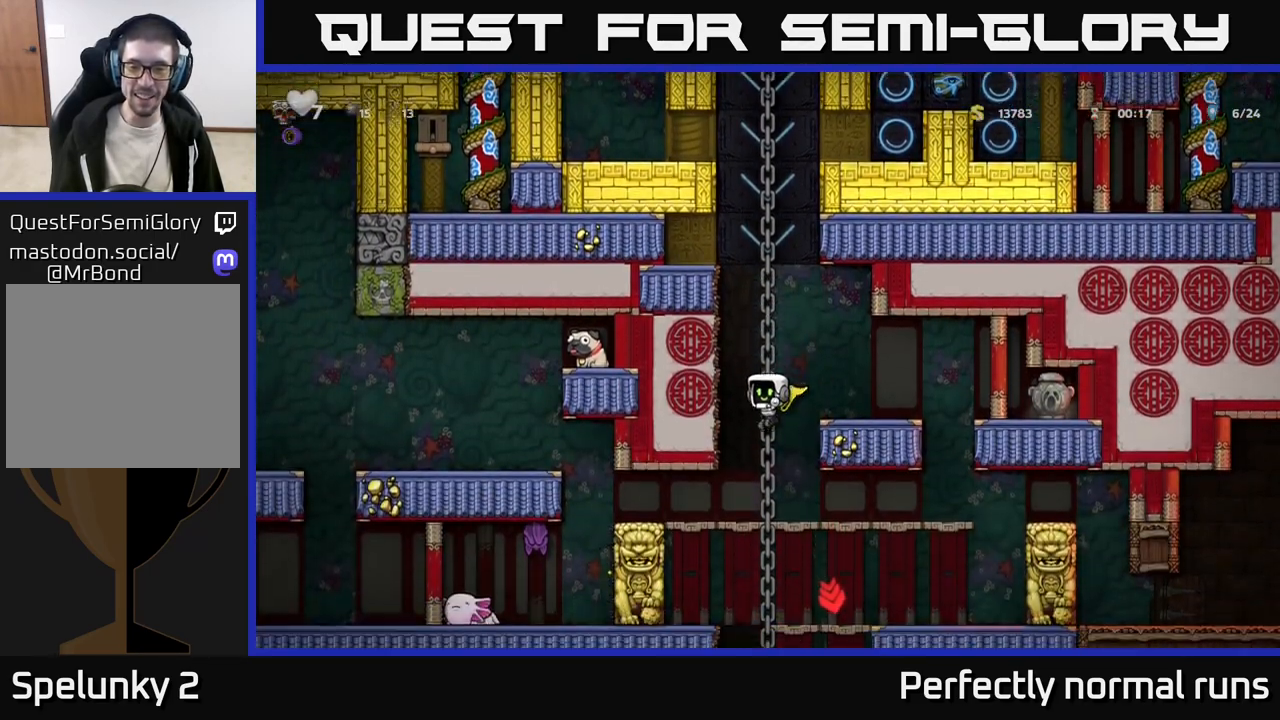
{"buttons": [], "left_stick": "center", "right_stick": "center", "events": [[83, "left_stick", "up"], [233, "left_stick", "down"], [267, "A", "down"], [383, "A", "up"], [417, "left_stick", "center"]]}
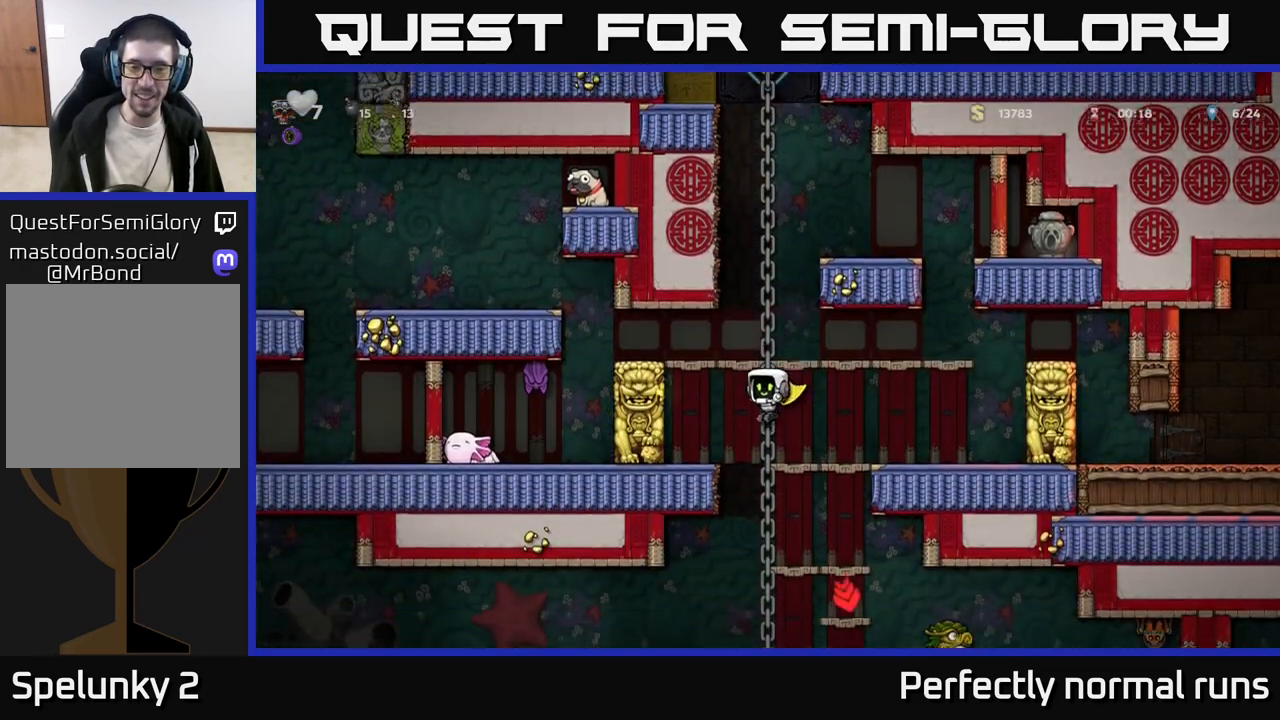
{"buttons": [], "left_stick": "down", "right_stick": "center", "events": [[183, "left_stick", "up"], [350, "left_stick", "down"]]}
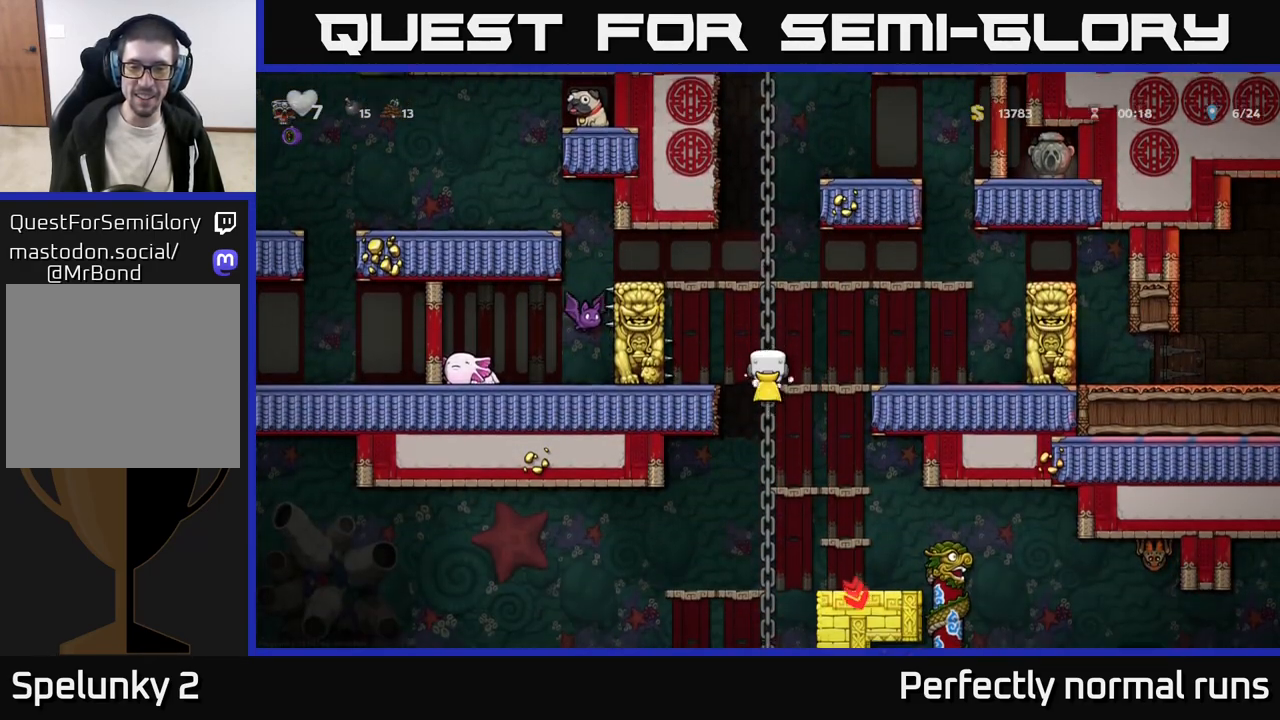
{"buttons": [], "left_stick": "down", "right_stick": "center", "events": []}
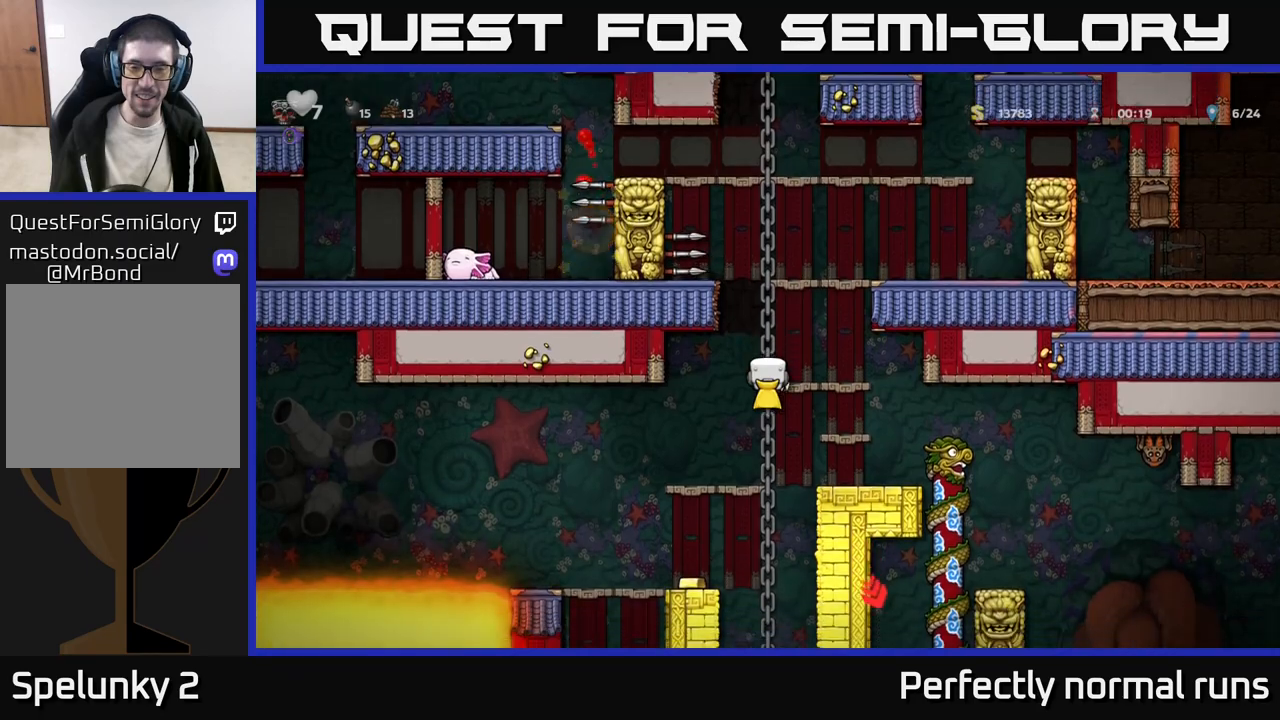
{"buttons": [], "left_stick": "center", "right_stick": "center", "events": [[217, "left_stick", "center"]]}
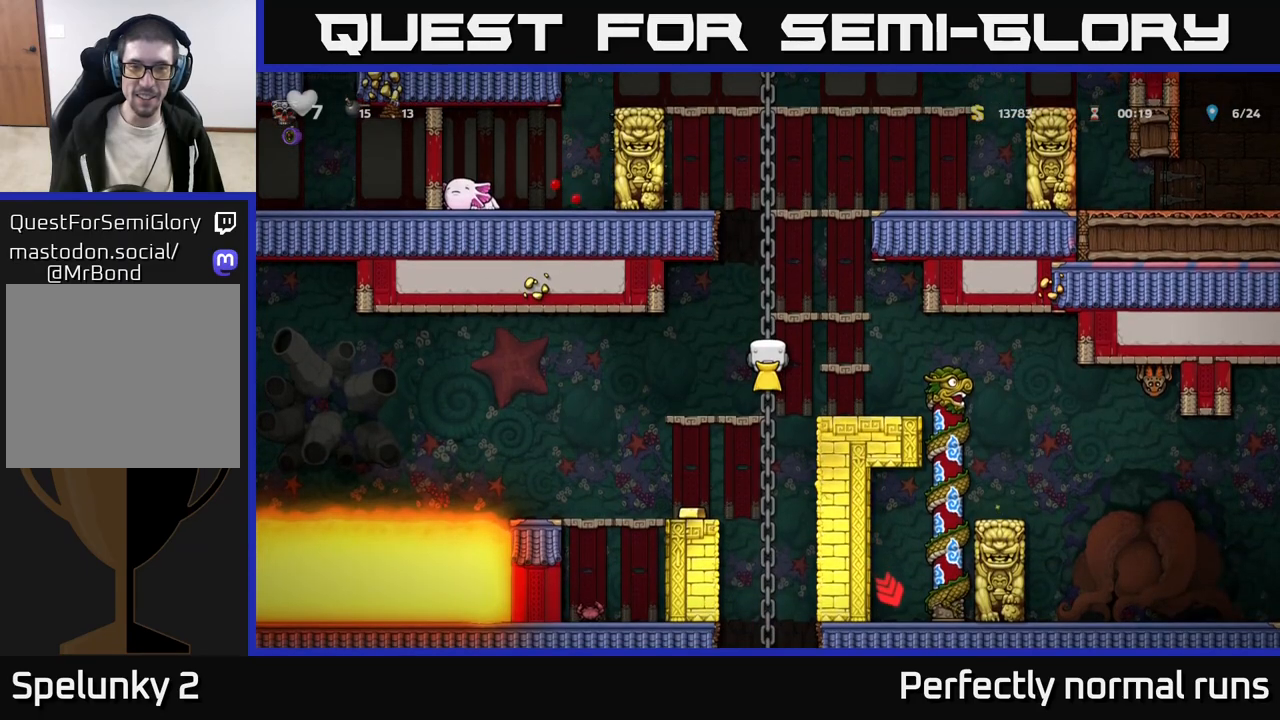
{"buttons": [], "left_stick": "down", "right_stick": "center", "events": [[17, "left_stick", "left"], [33, "A", "down"], [100, "A", "up"], [167, "left_stick", "center"], [417, "left_stick", "down"]]}